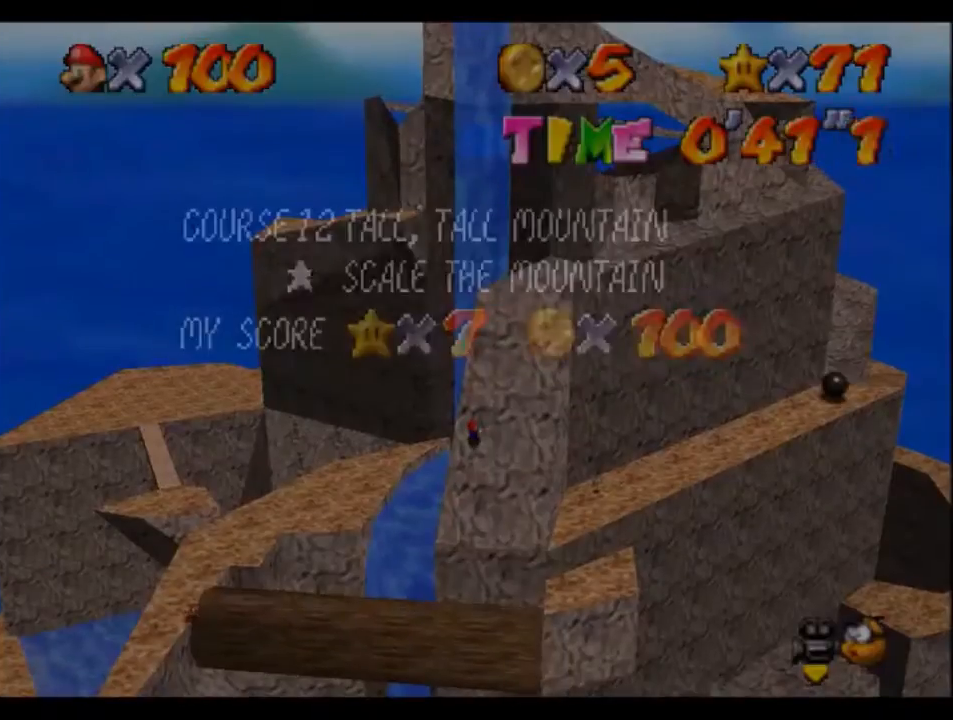
Gameplay with a controller (Nintendo layout); each line is a JSON object with the inputs held at the frame after it. "events" lists button and stick changes between this image and that frame as [ms after this image, input, new state], when the widget could be followed in between. Not read: L3 R3 Z.
{"buttons": [], "left_stick": "center", "events": [[167, "left_stick", "center"], [234, "START", "down"], [300, "START", "up"], [367, "START", "down"], [401, "START", "up"]]}
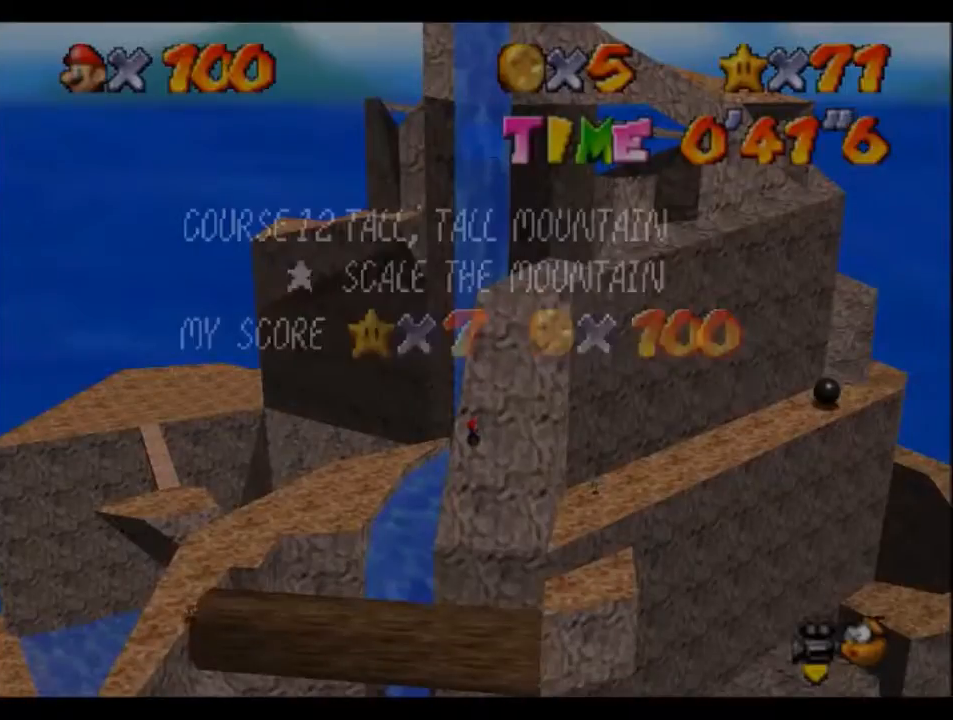
{"buttons": [], "left_stick": "up", "events": [[133, "left_stick", "up"], [200, "START", "down"], [233, "START", "up"], [300, "START", "down"], [367, "START", "up"]]}
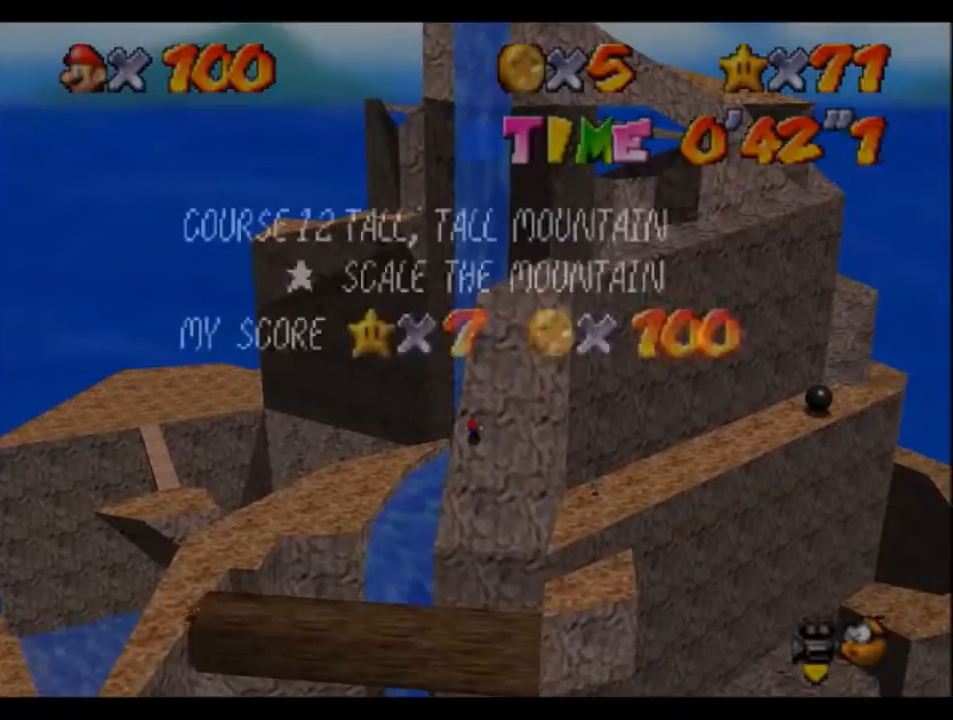
{"buttons": [], "left_stick": "up", "events": [[134, "left_stick", "center"], [167, "START", "down"], [234, "START", "up"], [267, "START", "down"], [334, "START", "up"], [501, "left_stick", "up"]]}
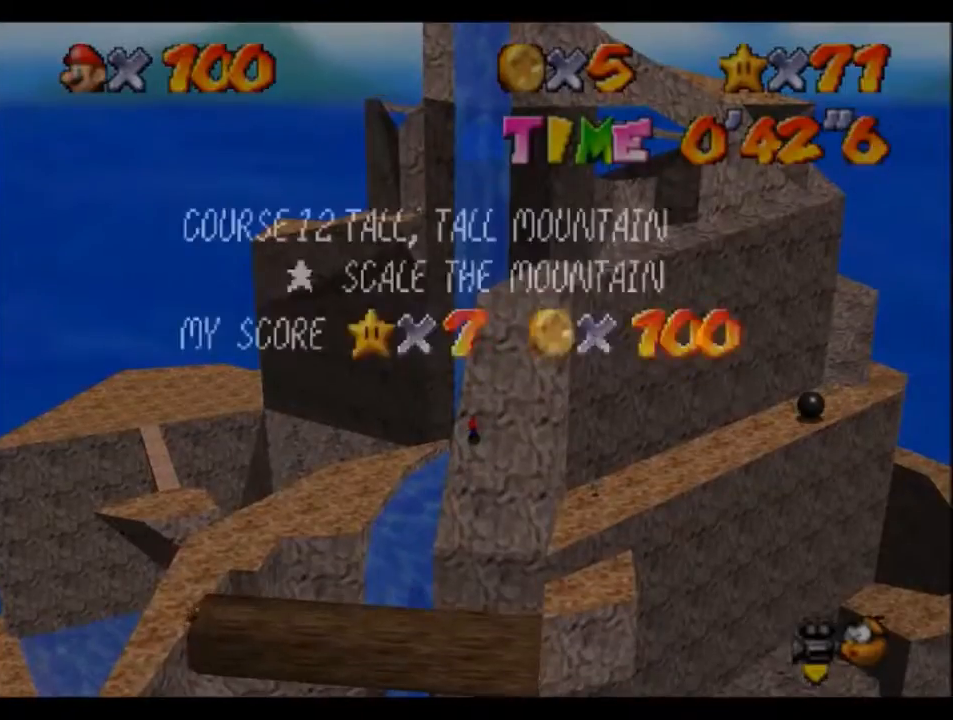
{"buttons": [], "left_stick": "up", "events": [[66, "START", "down"], [133, "START", "up"], [233, "START", "down"], [267, "START", "up"]]}
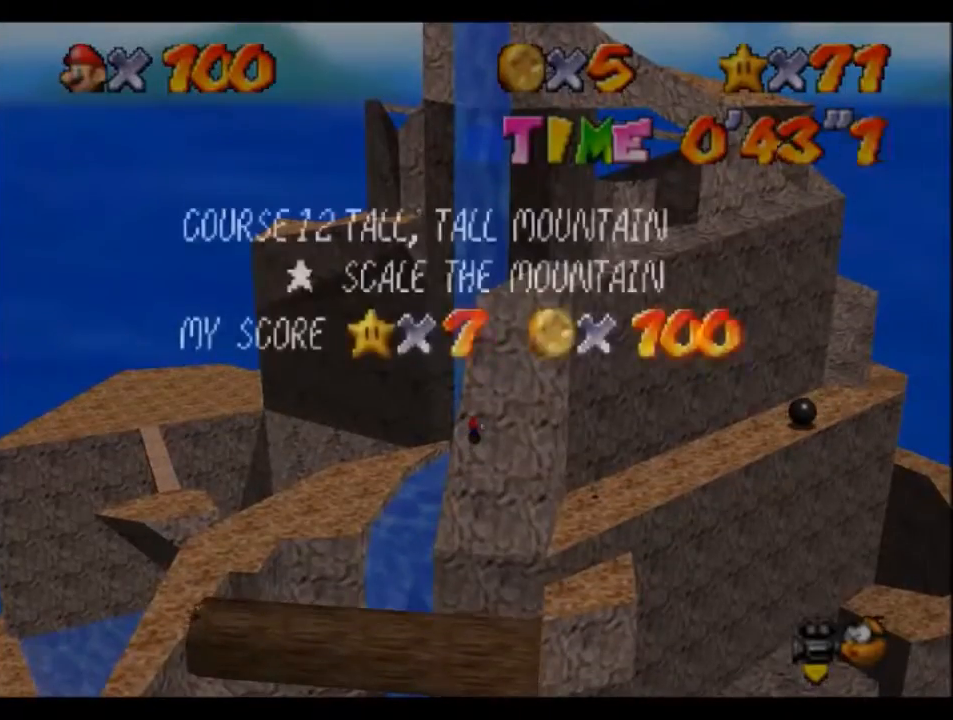
{"buttons": ["START"], "left_stick": "up-right", "events": [[33, "START", "down"], [33, "left_stick", "center"], [100, "START", "up"], [167, "START", "down"], [234, "START", "up"], [401, "left_stick", "up-right"], [467, "START", "down"]]}
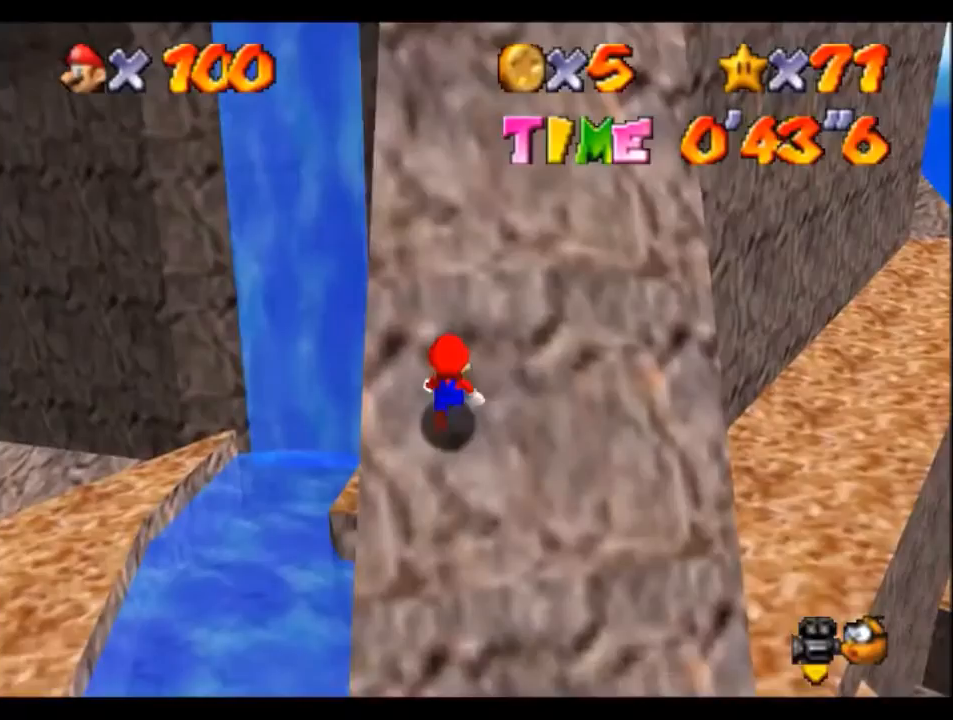
{"buttons": ["START"], "left_stick": "center", "events": [[66, "START", "up"], [133, "START", "down"], [200, "START", "up"], [367, "left_stick", "center"], [500, "START", "down"]]}
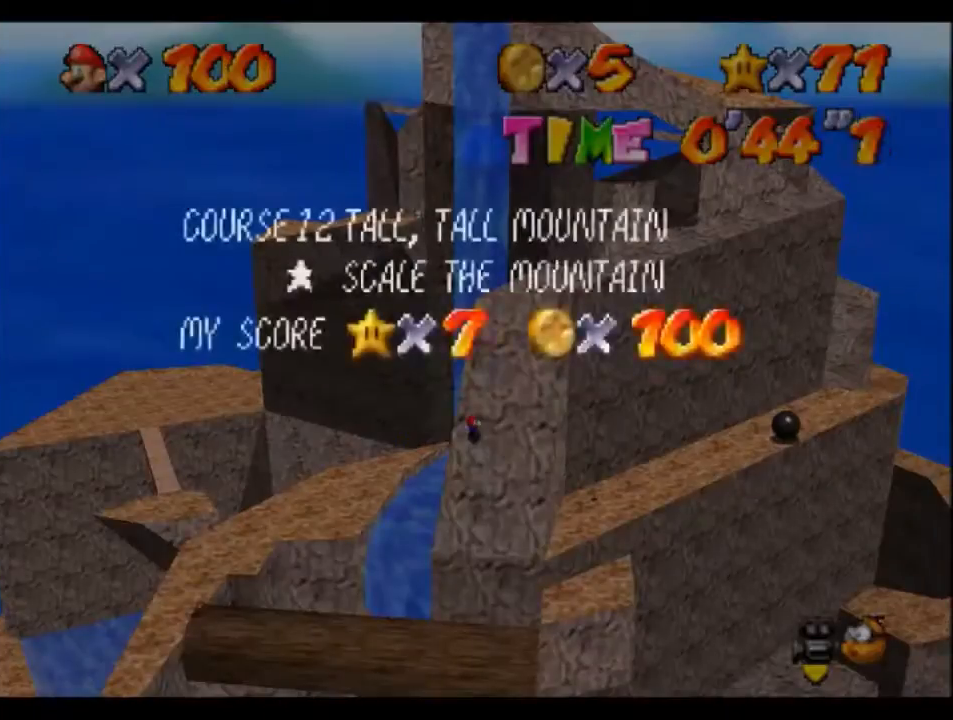
{"buttons": ["START"], "left_stick": "up", "events": [[67, "START", "up"], [134, "START", "down"], [167, "START", "up"], [367, "left_stick", "up"], [467, "START", "down"]]}
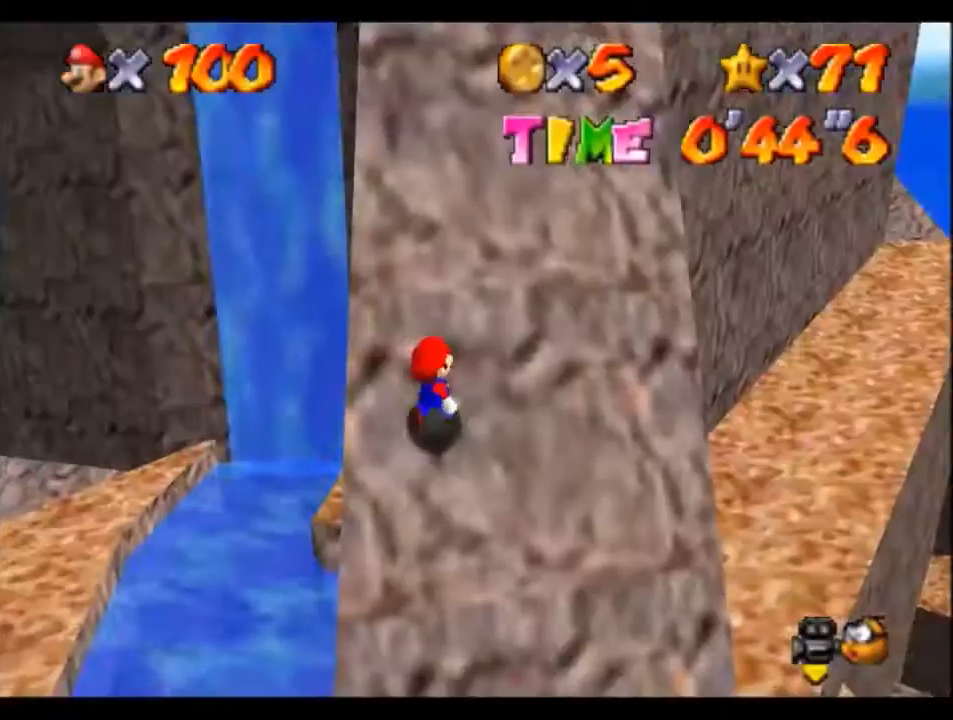
{"buttons": [], "left_stick": "center", "events": [[33, "START", "up"], [100, "START", "down"], [166, "START", "up"], [400, "left_stick", "center"], [433, "START", "down"], [500, "START", "up"]]}
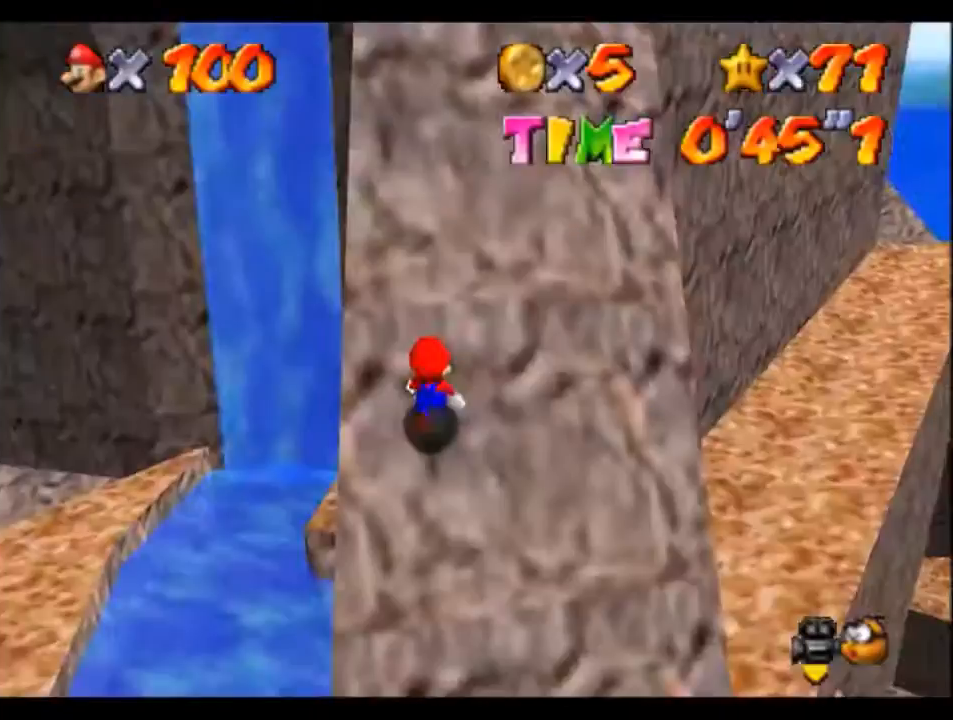
{"buttons": [], "left_stick": "up", "events": [[67, "START", "down"], [134, "START", "up"], [334, "left_stick", "up"], [401, "START", "down"], [467, "START", "up"]]}
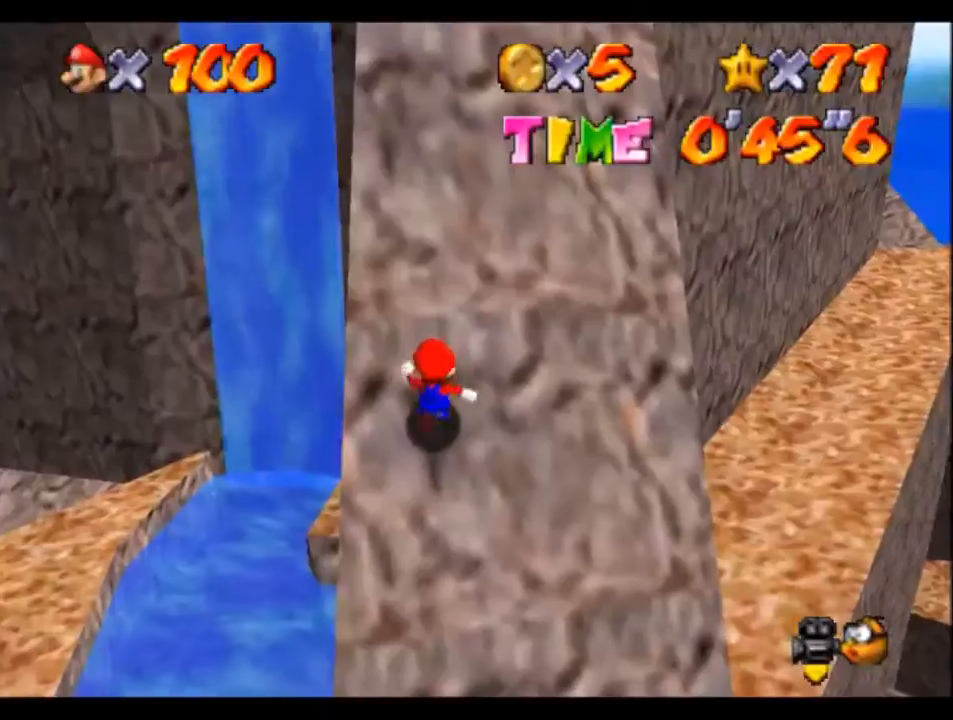
{"buttons": ["START"], "left_stick": "center", "events": [[33, "START", "down"], [100, "START", "up"], [333, "START", "down"], [333, "left_stick", "center"], [400, "START", "up"], [500, "START", "down"]]}
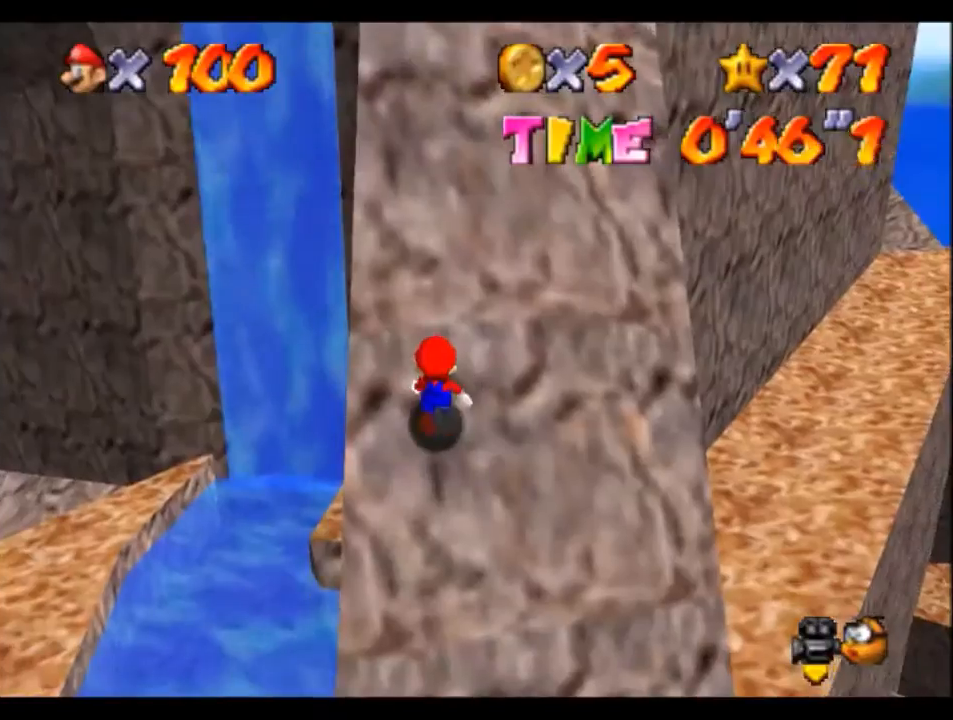
{"buttons": [], "left_stick": "up-right", "events": [[34, "START", "up"], [200, "left_stick", "up"], [267, "START", "down"], [334, "START", "up"], [401, "START", "down"], [401, "left_stick", "up-right"], [467, "START", "up"]]}
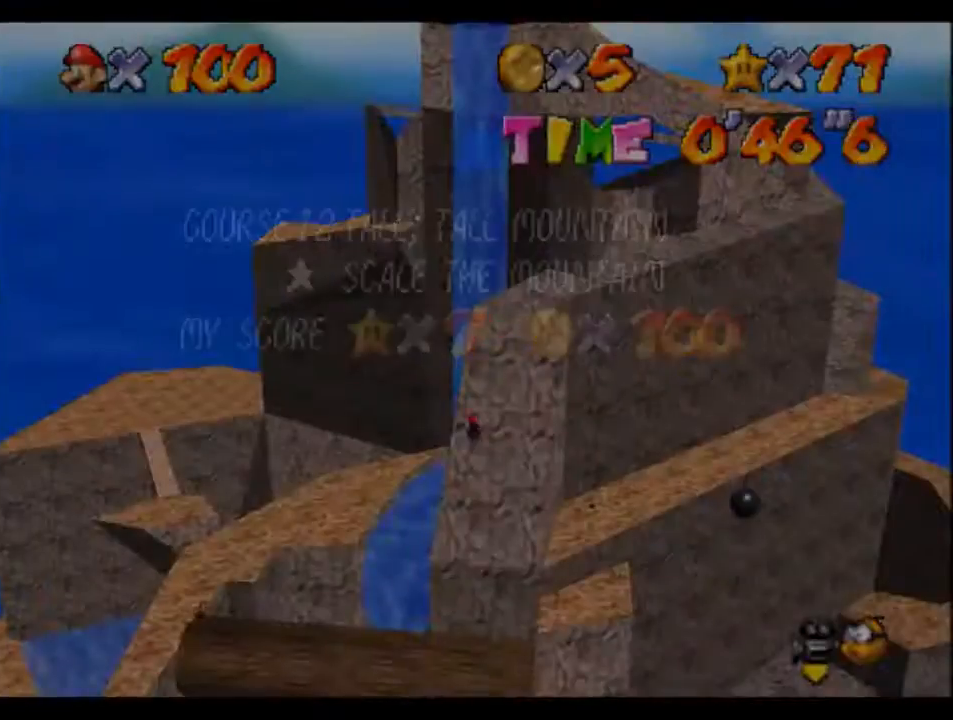
{"buttons": [], "left_stick": "center", "events": [[200, "START", "down"], [200, "left_stick", "center"], [267, "START", "up"], [333, "START", "down"], [400, "START", "up"]]}
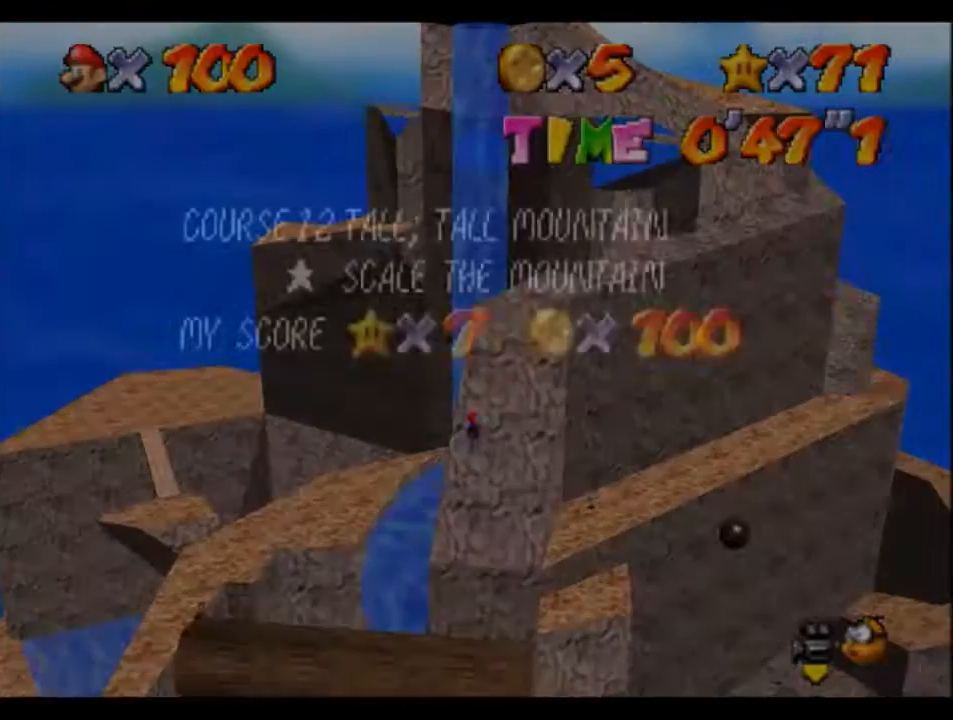
{"buttons": [], "left_stick": "up", "events": [[67, "left_stick", "up"], [134, "START", "down"], [200, "START", "up"]]}
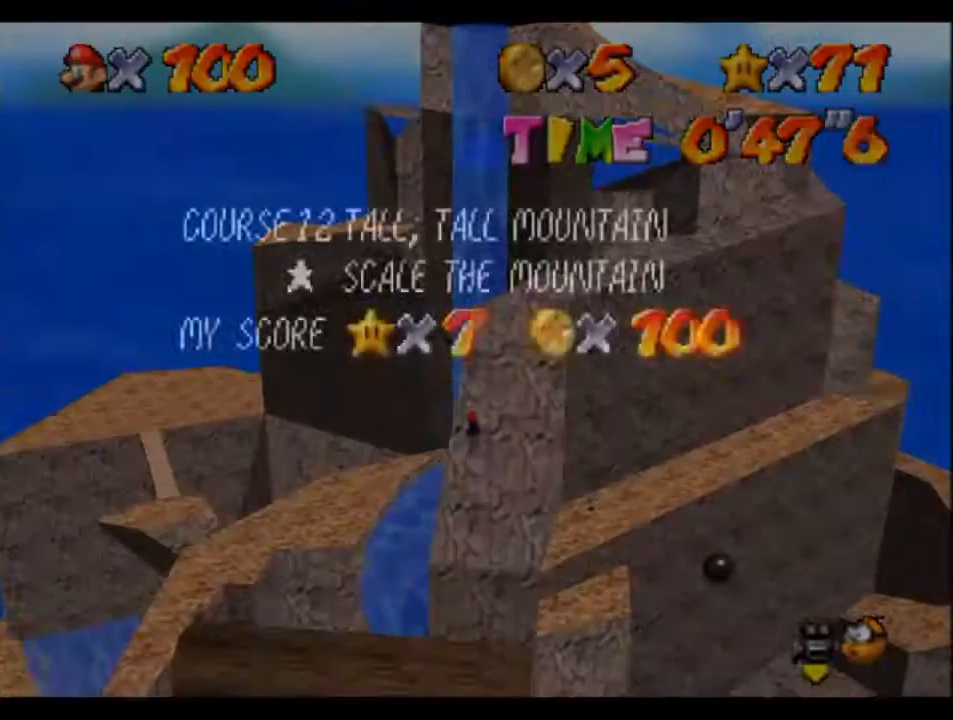
{"buttons": ["START"], "left_stick": "up", "events": [[33, "START", "down"], [33, "left_stick", "center"], [100, "START", "up"], [200, "START", "down"], [233, "START", "up"], [400, "left_stick", "up"], [500, "START", "down"]]}
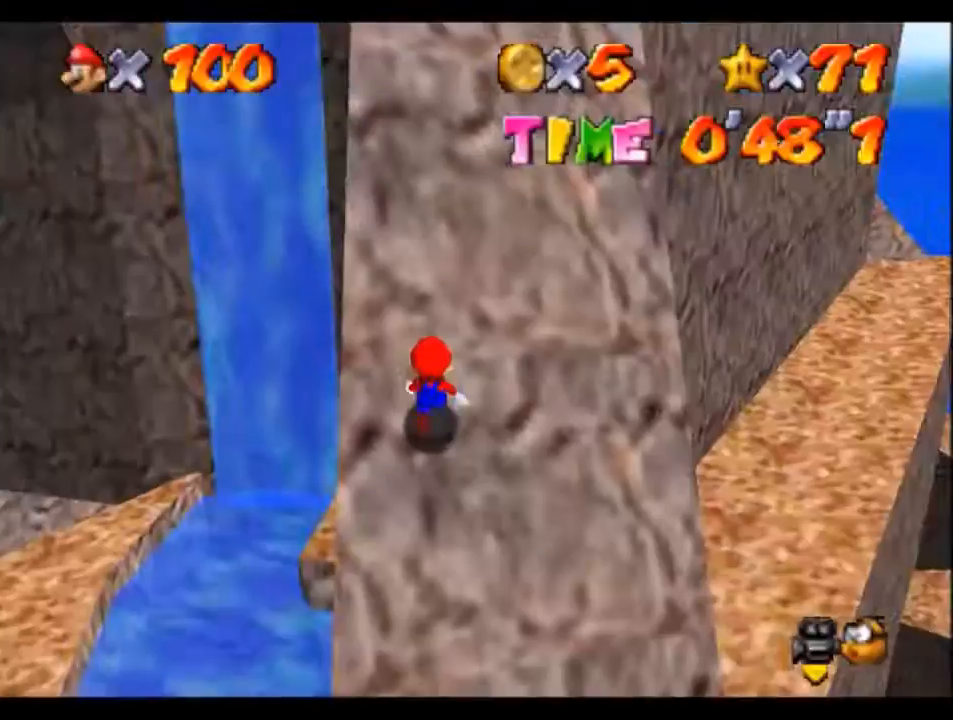
{"buttons": [], "left_stick": "center", "events": [[67, "START", "up"], [134, "START", "down"], [200, "START", "up"], [401, "START", "down"], [434, "left_stick", "center"], [467, "START", "up"]]}
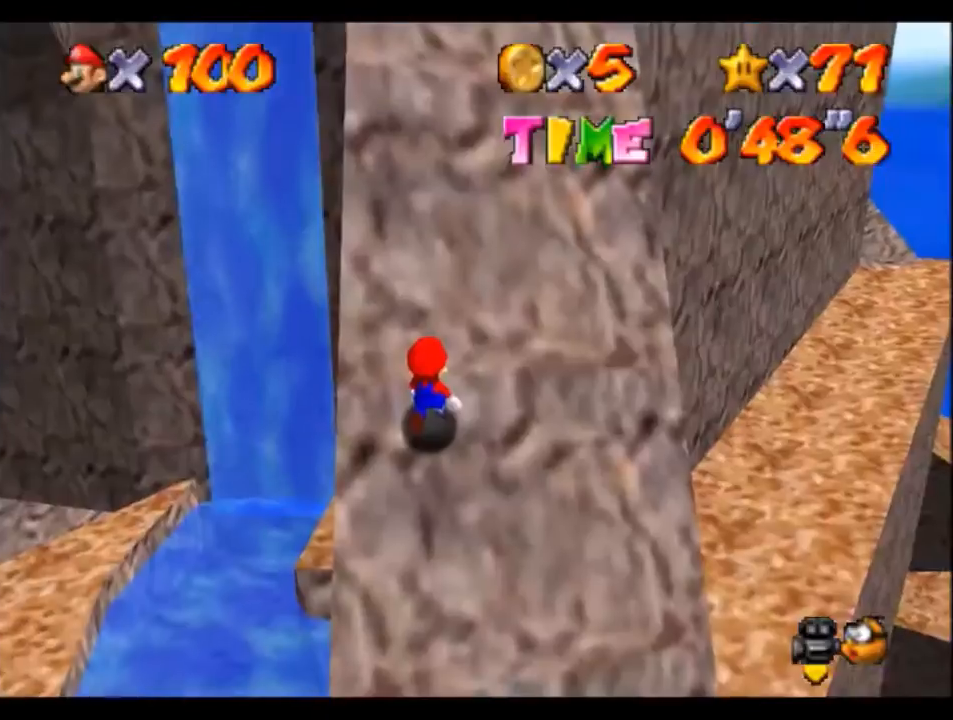
{"buttons": [], "left_stick": "up", "events": [[33, "START", "down"], [100, "START", "up"], [267, "left_stick", "up"], [300, "START", "down"], [400, "START", "up"], [467, "START", "down"], [500, "START", "up"]]}
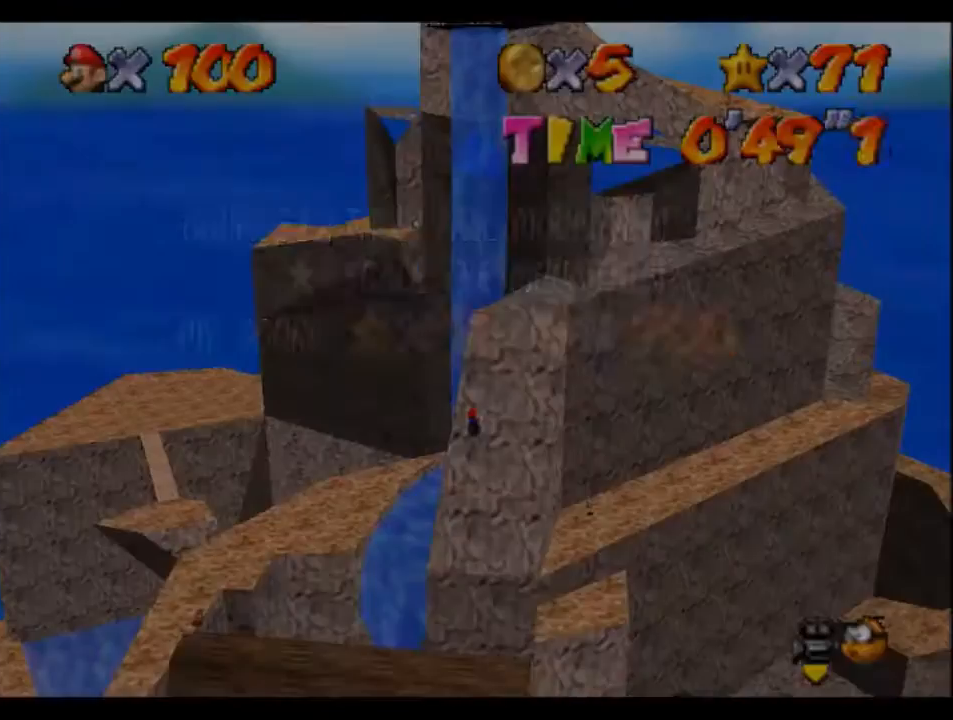
{"buttons": [], "left_stick": "center", "events": [[234, "START", "down"], [234, "left_stick", "center"], [267, "START", "up"], [367, "START", "down"], [401, "START", "up"]]}
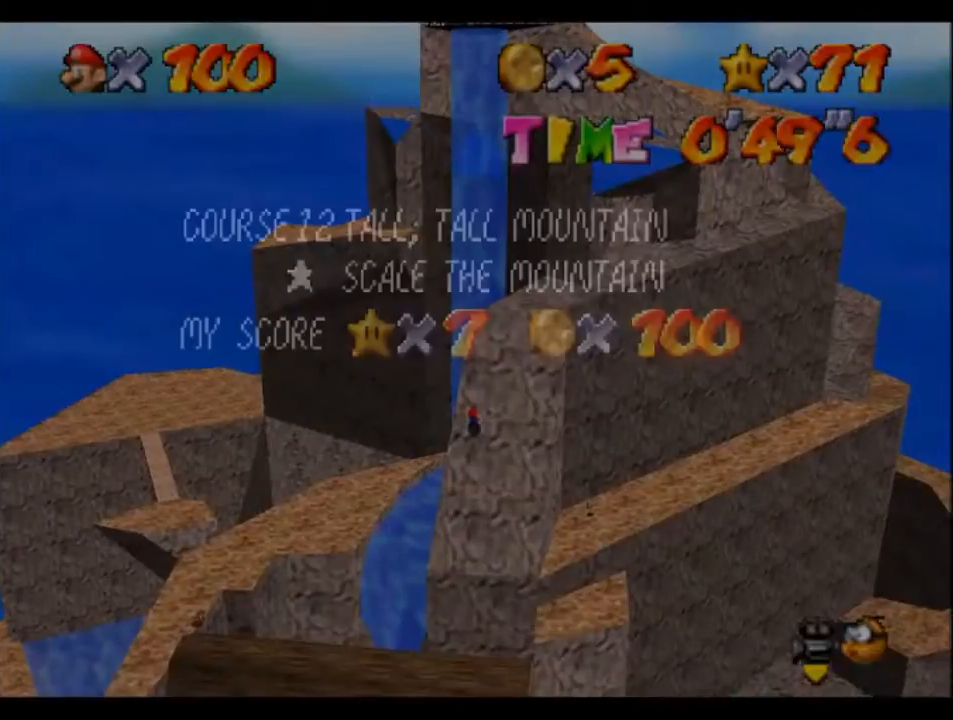
{"buttons": [], "left_stick": "up-right", "events": [[66, "left_stick", "up-right"], [166, "START", "down"], [200, "START", "up"], [300, "START", "down"], [333, "START", "up"]]}
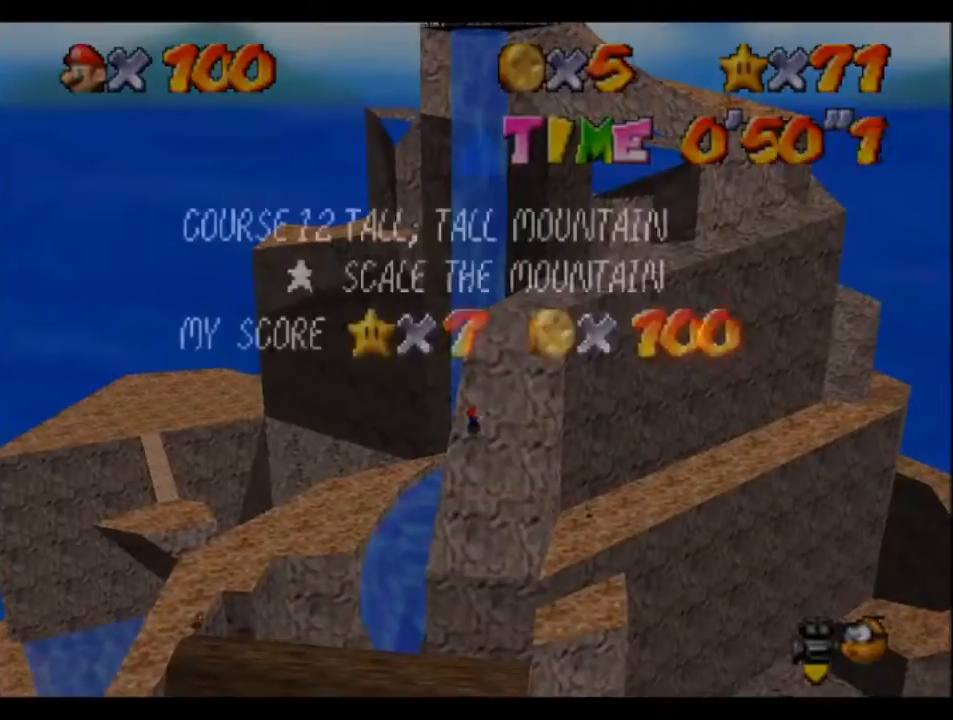
{"buttons": ["START"], "left_stick": "up", "events": [[34, "START", "down"], [34, "left_stick", "center"], [100, "START", "up"], [167, "START", "down"], [234, "START", "up"], [401, "left_stick", "up"], [501, "START", "down"]]}
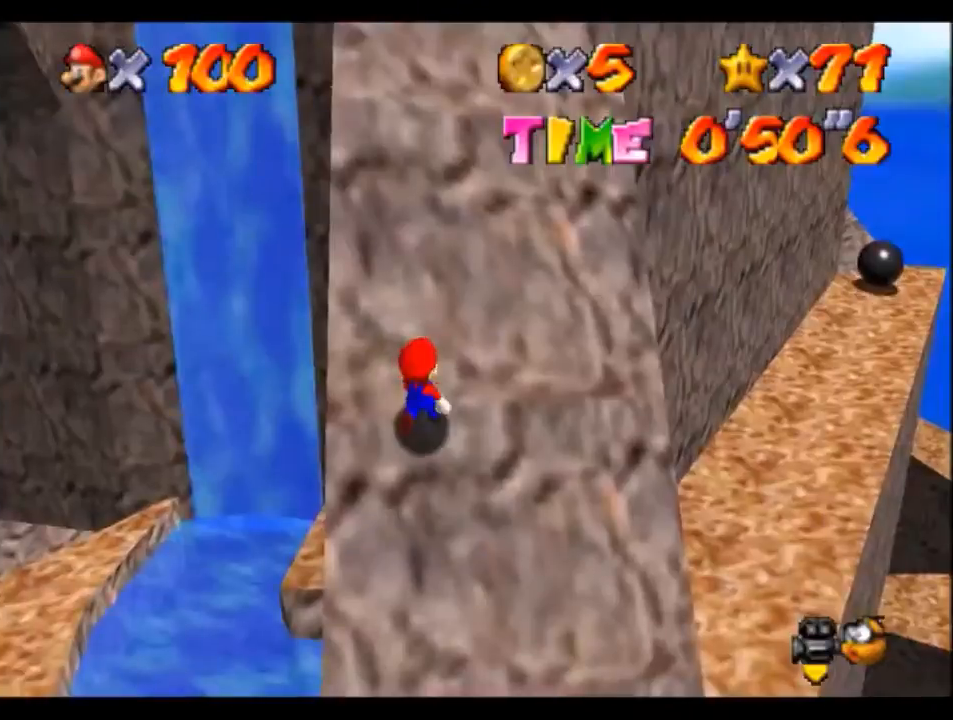
{"buttons": [], "left_stick": "center", "events": [[66, "START", "up"], [133, "START", "down"], [200, "START", "up"], [400, "START", "down"], [400, "left_stick", "center"], [467, "START", "up"]]}
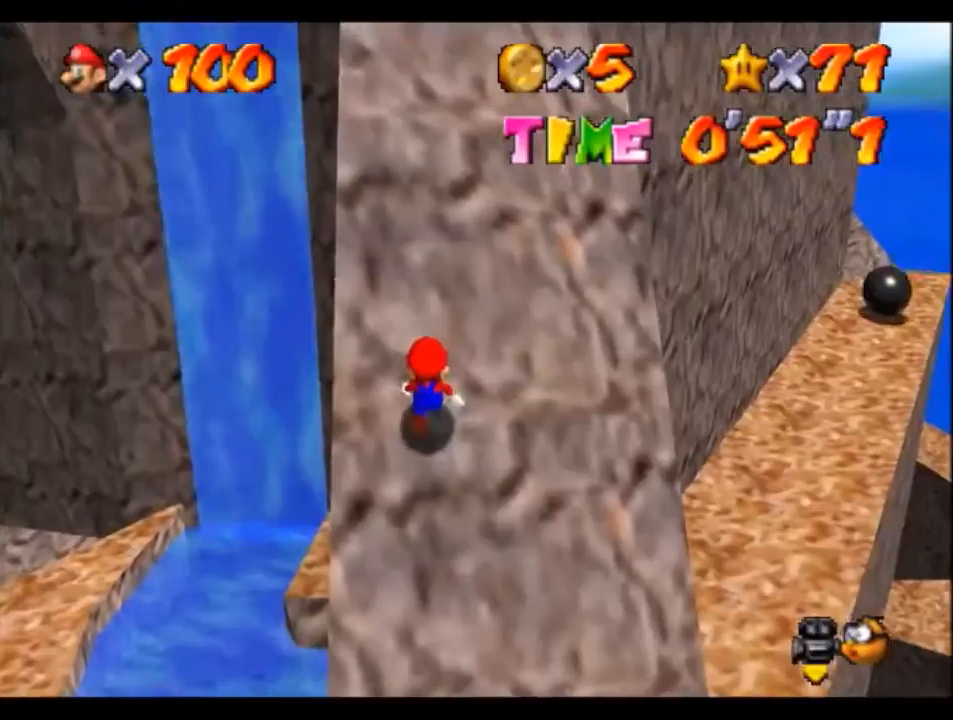
{"buttons": ["START"], "left_stick": "up-right", "events": [[33, "START", "down"], [100, "START", "up"], [267, "left_stick", "up"], [367, "START", "down"], [401, "START", "up"], [467, "START", "down"], [467, "left_stick", "up-right"]]}
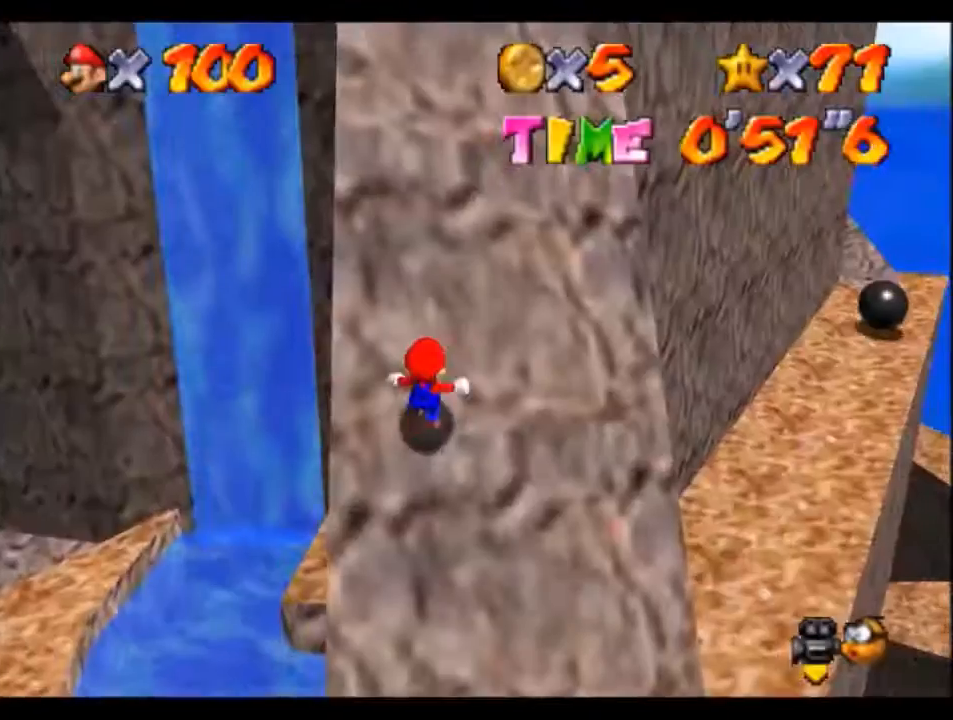
{"buttons": [], "left_stick": "center", "events": [[33, "START", "up"], [267, "START", "down"], [267, "left_stick", "center"], [300, "START", "up"], [367, "START", "down"], [400, "START", "up"]]}
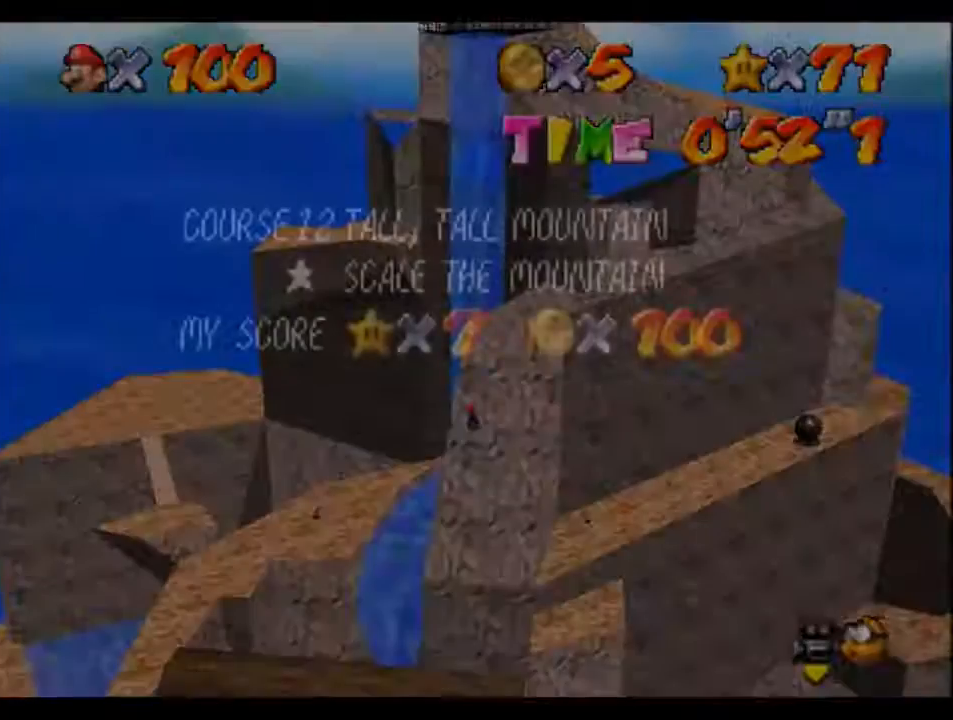
{"buttons": [], "left_stick": "up", "events": [[67, "left_stick", "up"], [167, "START", "down"], [200, "START", "up"], [267, "START", "down"], [334, "START", "up"]]}
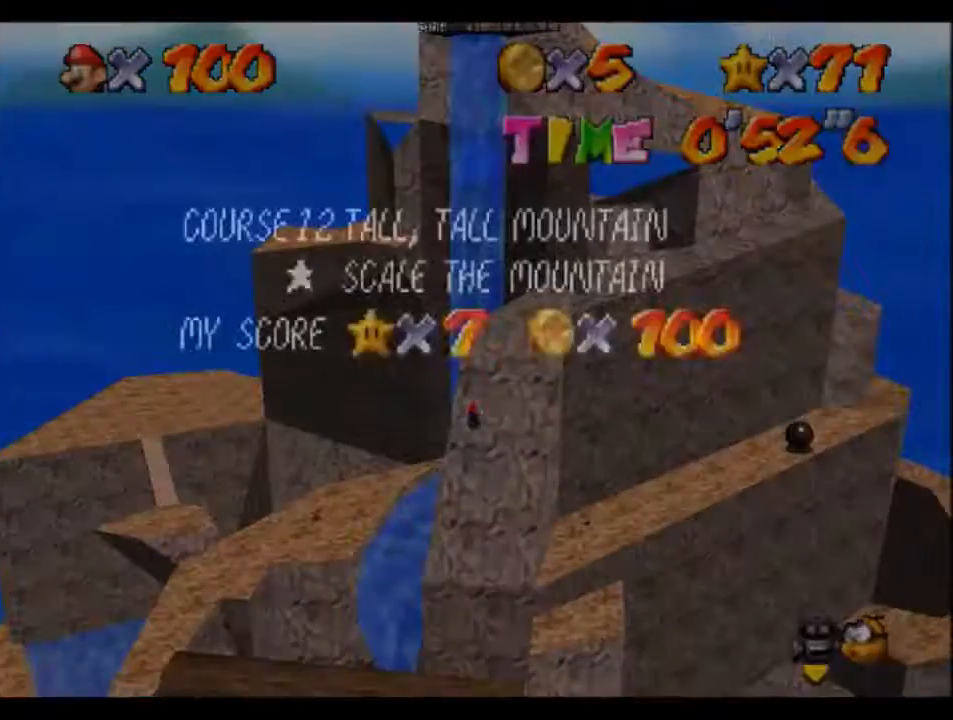
{"buttons": ["START"], "left_stick": "up", "events": [[33, "left_stick", "center"], [100, "START", "down"], [166, "START", "up"], [200, "START", "down"], [267, "START", "up"], [433, "left_stick", "up"], [500, "START", "down"]]}
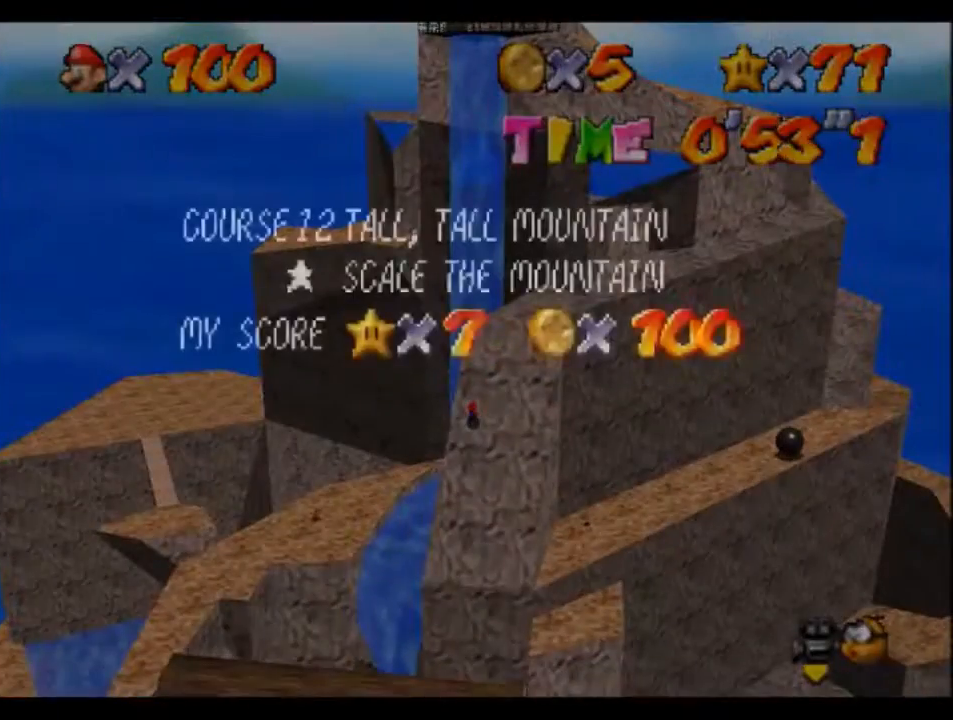
{"buttons": ["START"], "left_stick": "center", "events": [[100, "START", "up"], [167, "START", "down"], [200, "START", "up"], [401, "left_stick", "center"], [434, "START", "down"]]}
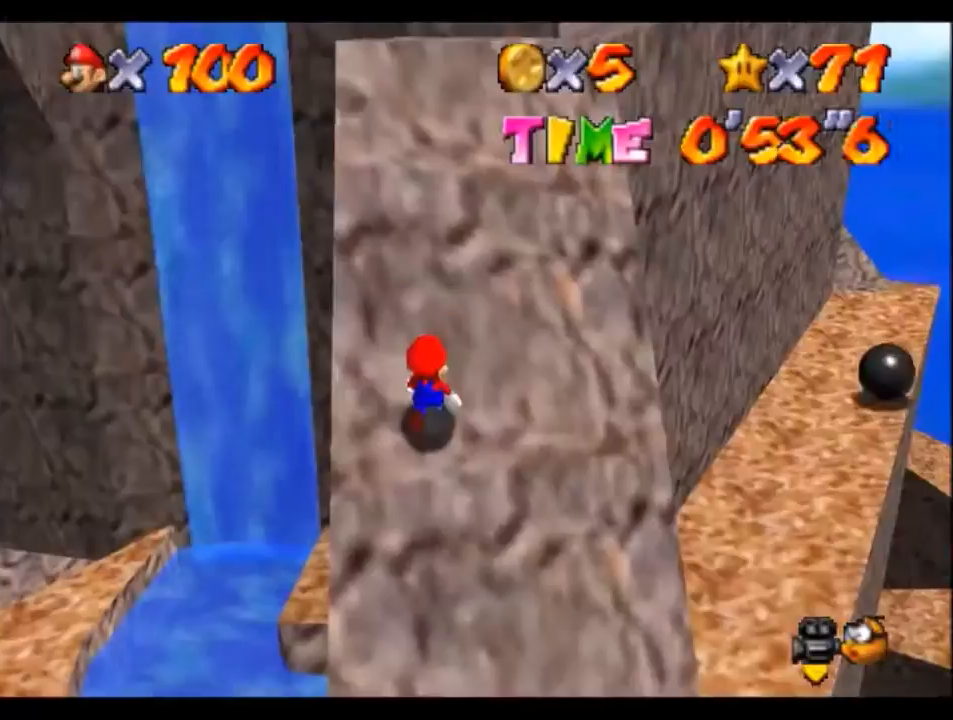
{"buttons": [], "left_stick": "up", "events": [[133, "START", "up"], [300, "left_stick", "up"], [367, "START", "down"], [433, "START", "up"]]}
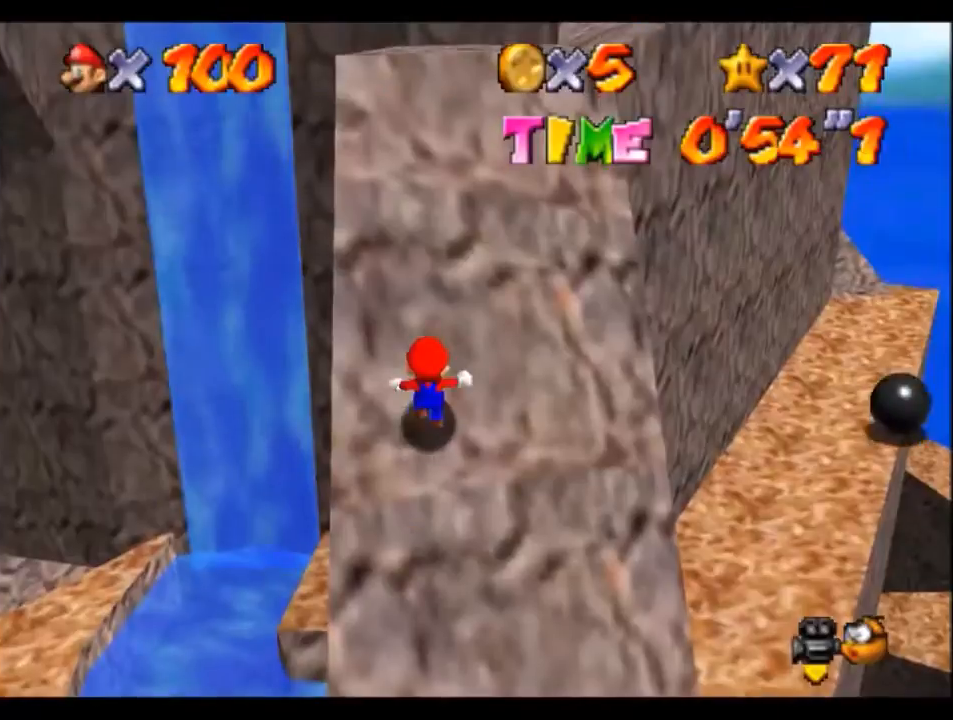
{"buttons": [], "left_stick": "center", "events": [[34, "START", "down"], [67, "START", "up"], [267, "left_stick", "center"], [300, "START", "down"], [367, "START", "up"], [434, "START", "down"], [501, "START", "up"]]}
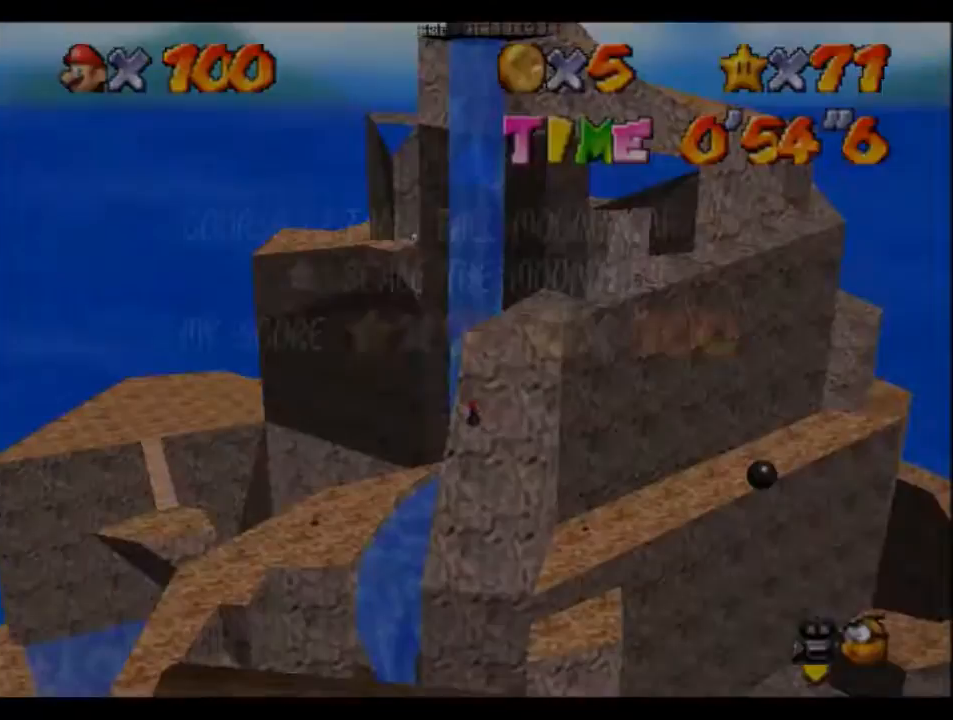
{"buttons": [], "left_stick": "up", "events": [[166, "left_stick", "up"], [200, "START", "down"], [300, "START", "up"], [367, "START", "down"], [400, "START", "up"]]}